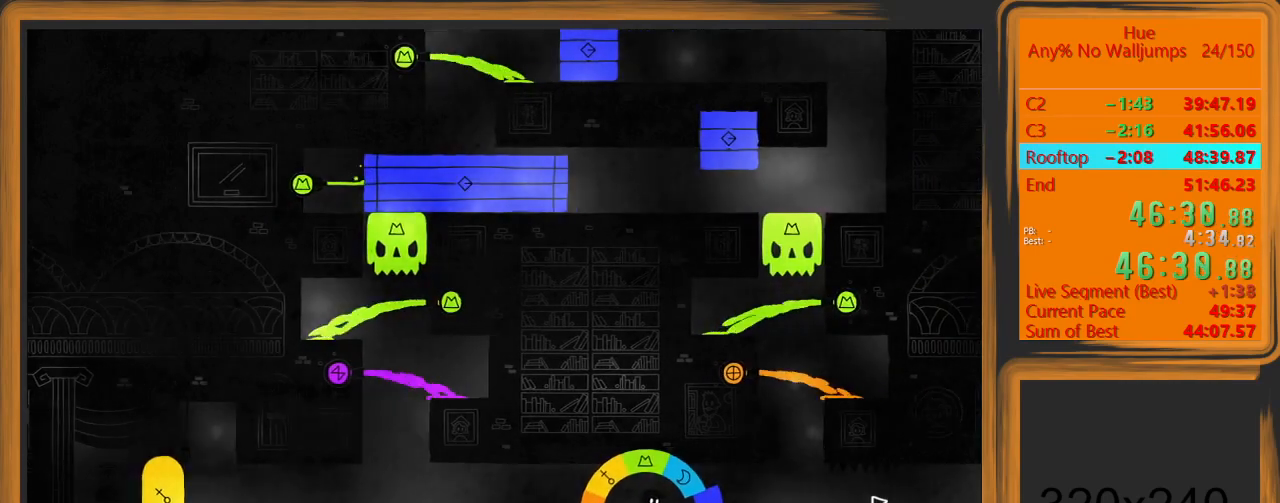
Gameplay with keyboard and mouse; each line is a JSON object with the keys and mouse buttons held at the frame after it. "events" lists presses ("down") and releases ("up") of "a", "d", "escape", "return", "s", "shift", "space", "w" and "mouse_left" between this image and that frame as [ms after this image, input, new state], when the widget could be followed in between. "mouse_left" = the "left" button of the "mouse" list. No other keys are recorded. Mouse movement is not recorded.
{"keys": ["a"], "mouse": ["left"], "events": []}
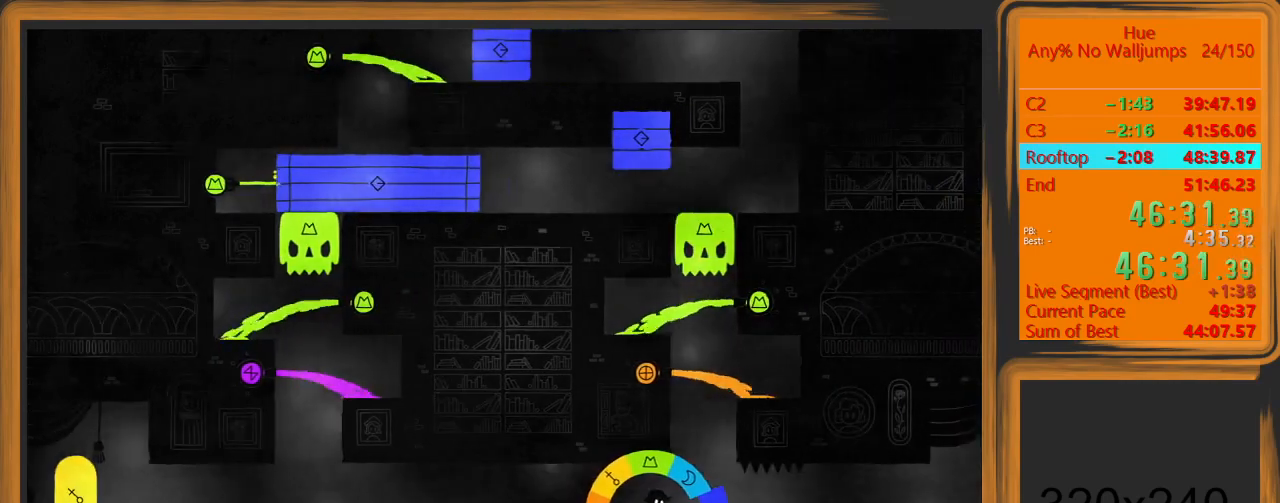
{"keys": ["a"], "mouse": ["left"], "events": []}
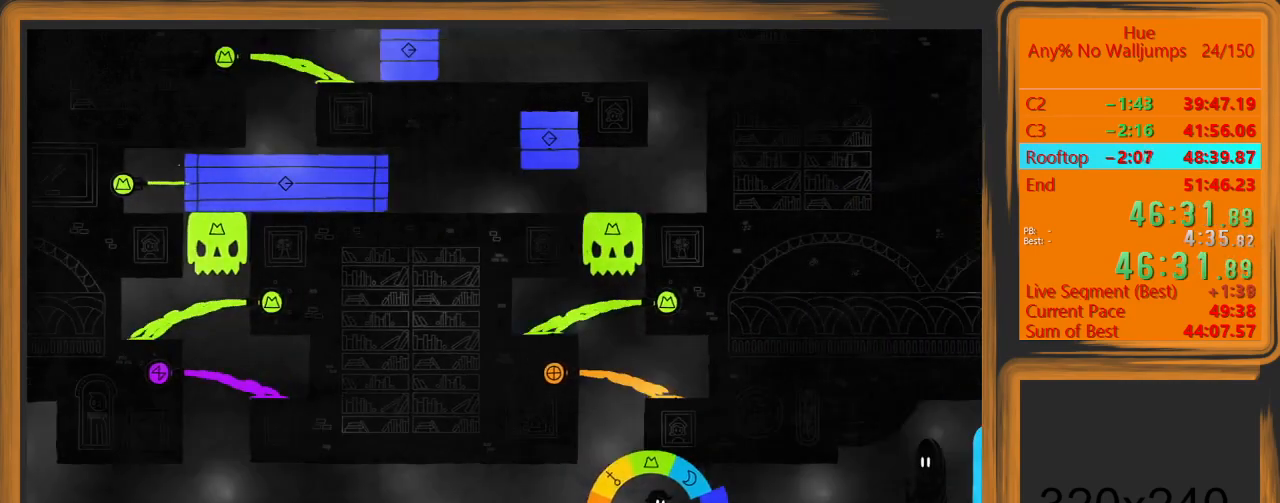
{"keys": ["a"], "mouse": ["left"], "events": [[100, "mouse_left", "up"], [133, "mouse_left", "down"]]}
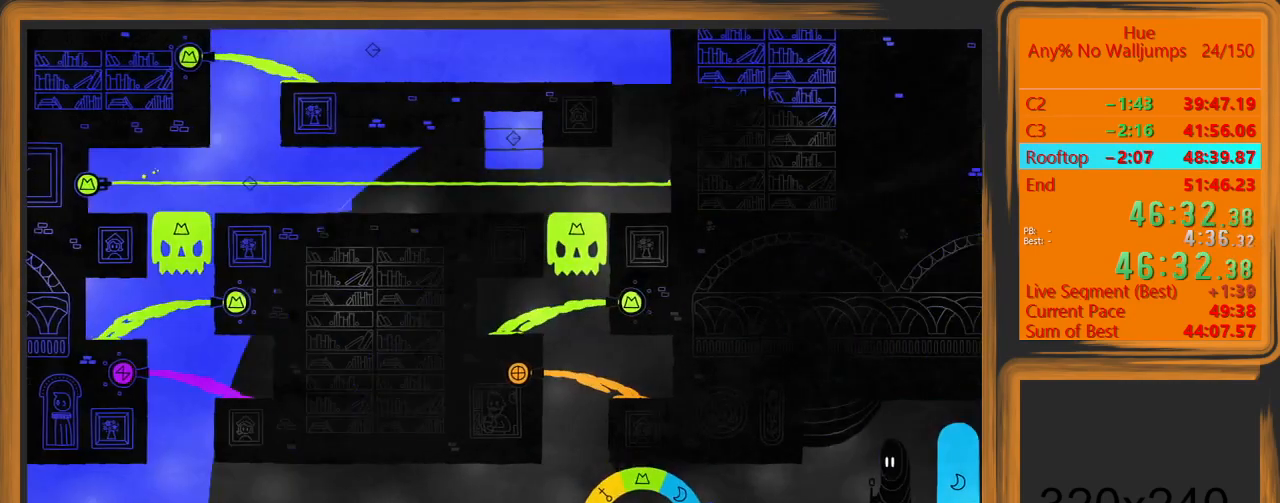
{"keys": ["d"], "mouse": ["left"], "events": [[167, "a", "up"], [300, "d", "down"]]}
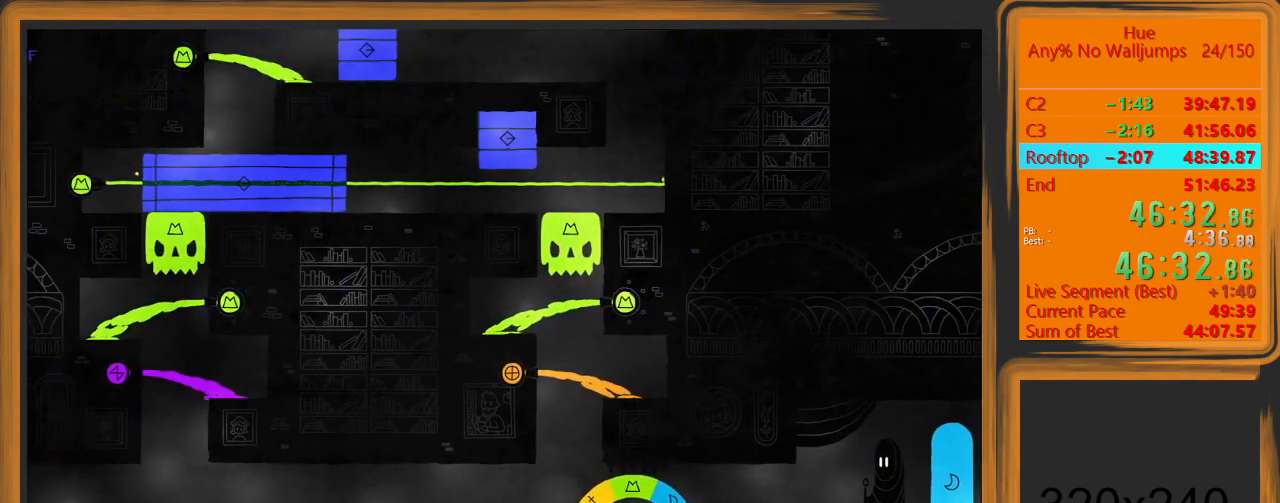
{"keys": ["d"], "mouse": ["left"], "events": []}
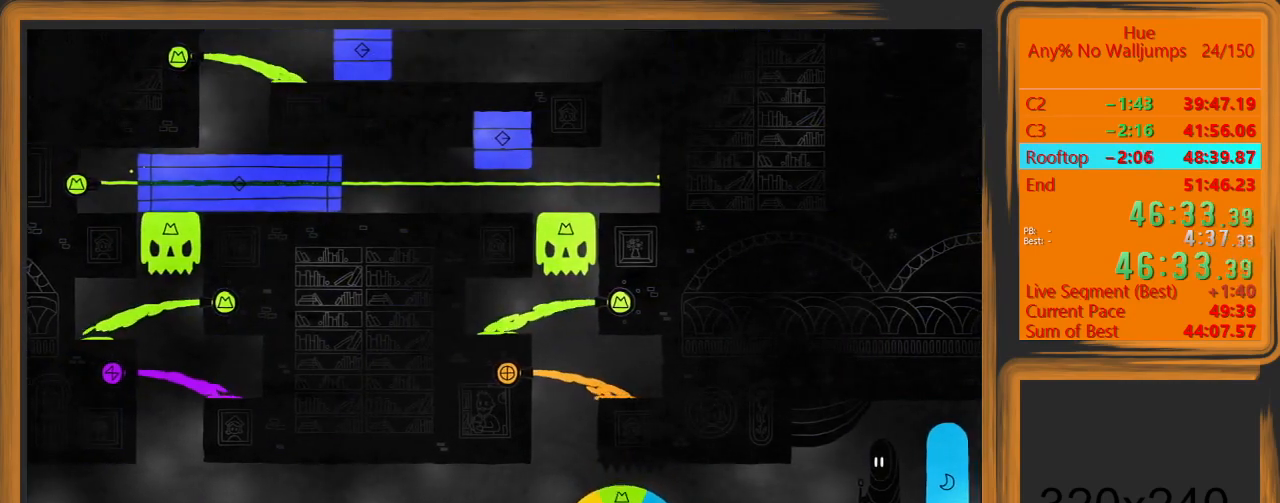
{"keys": ["d", "space"], "mouse": [], "events": [[367, "mouse_left", "up"], [433, "space", "down"]]}
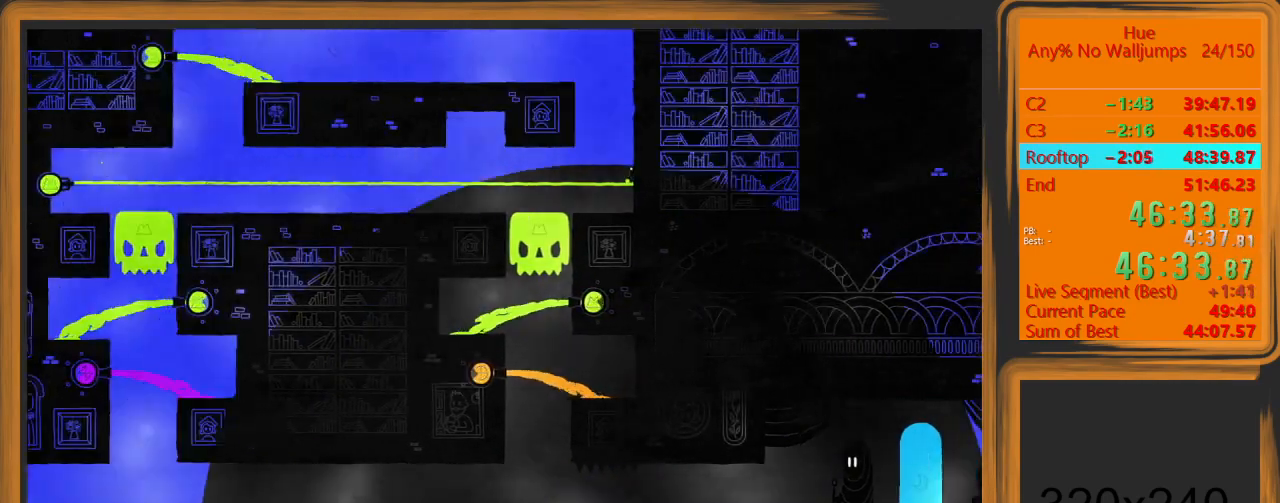
{"keys": [], "mouse": [], "events": [[67, "space", "up"], [333, "d", "up"]]}
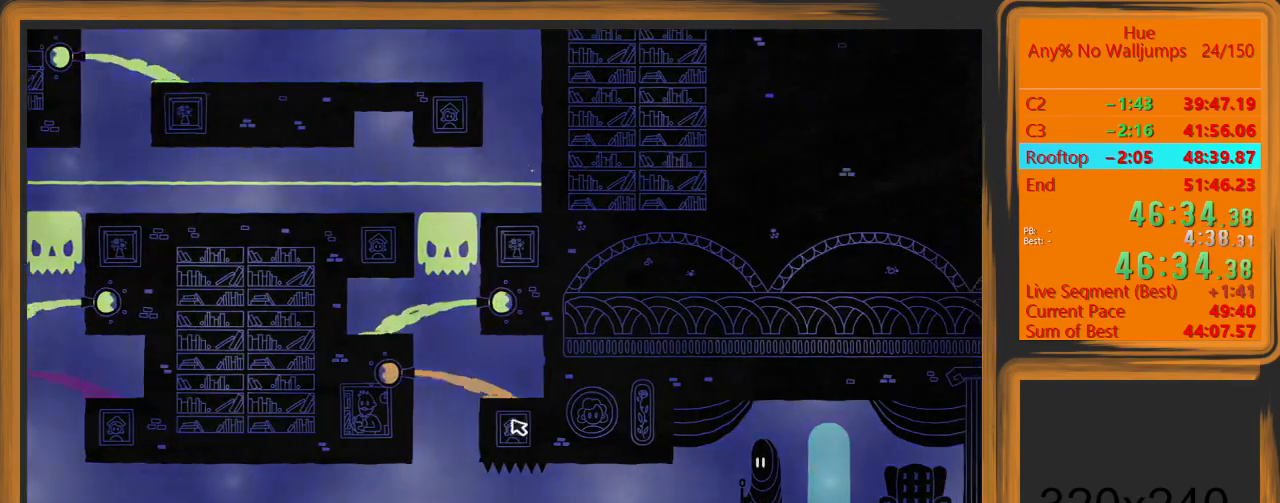
{"keys": [], "mouse": ["left"], "events": [[67, "escape", "down"], [133, "escape", "up"], [500, "mouse_left", "down"]]}
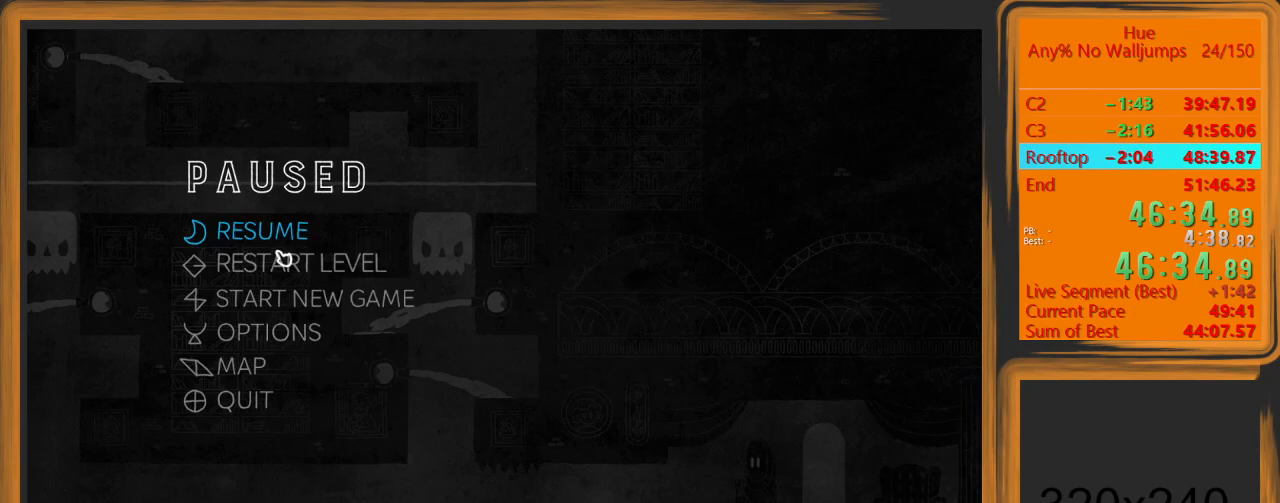
{"keys": [], "mouse": [], "events": [[33, "mouse_left", "up"]]}
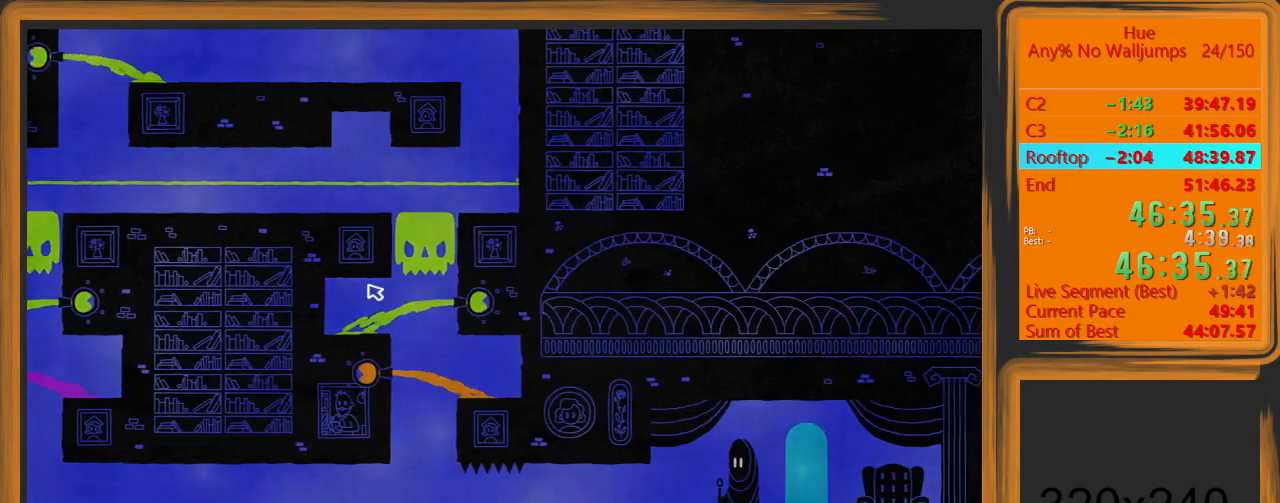
{"keys": ["d"], "mouse": [], "events": [[300, "d", "down"]]}
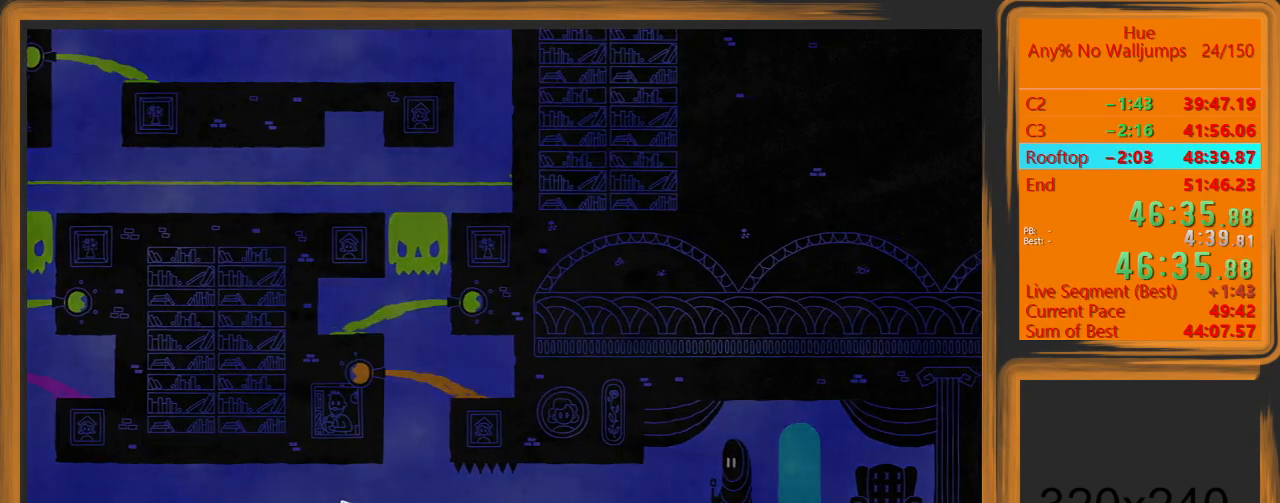
{"keys": [], "mouse": [], "events": [[67, "d", "up"], [267, "escape", "down"], [367, "escape", "up"]]}
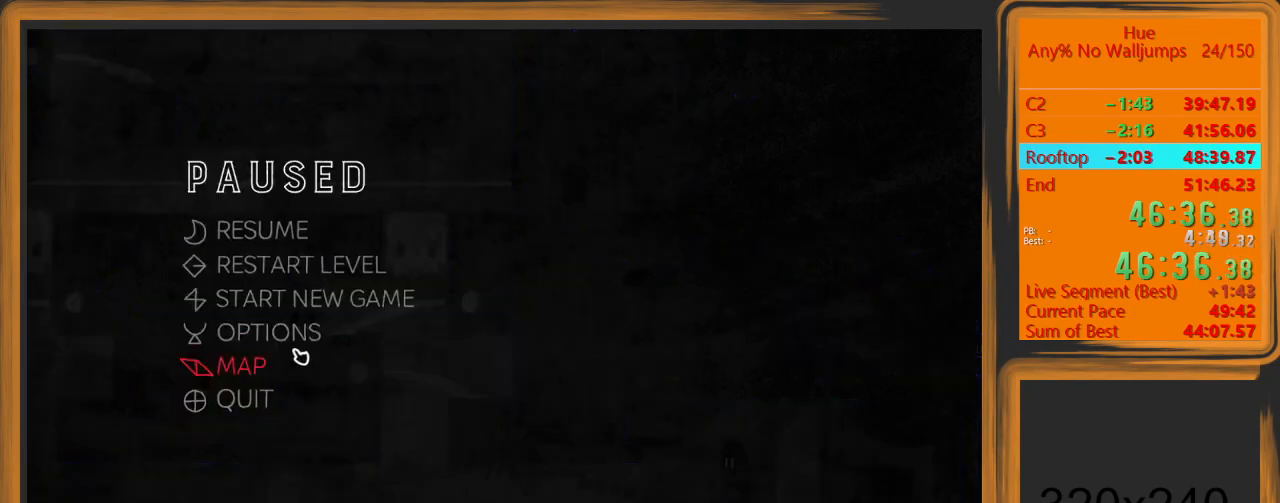
{"keys": ["d"], "mouse": [], "events": [[333, "mouse_left", "down"], [367, "mouse_left", "up"], [500, "d", "down"]]}
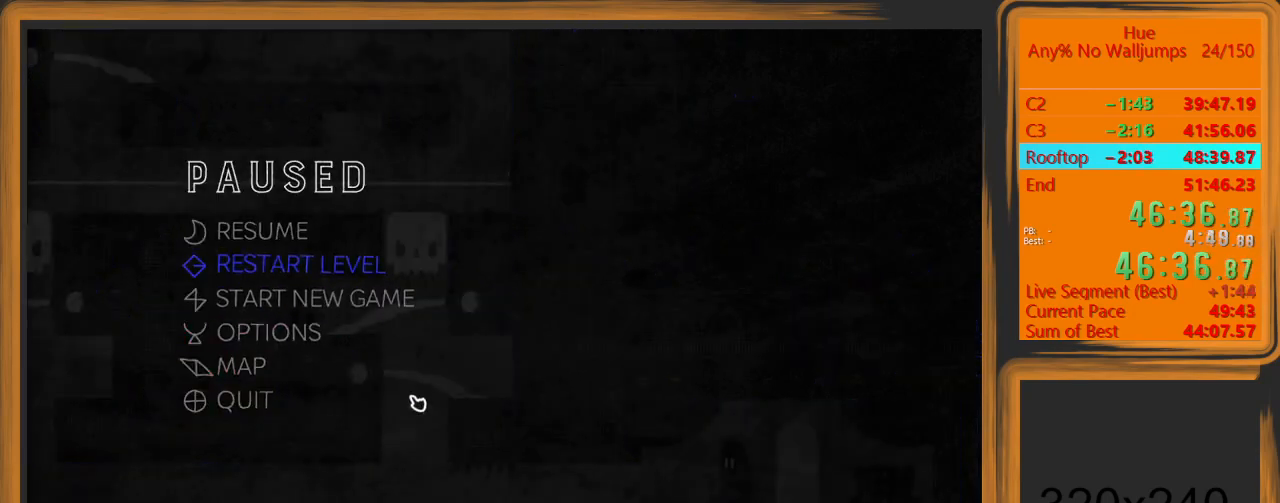
{"keys": ["d"], "mouse": [], "events": []}
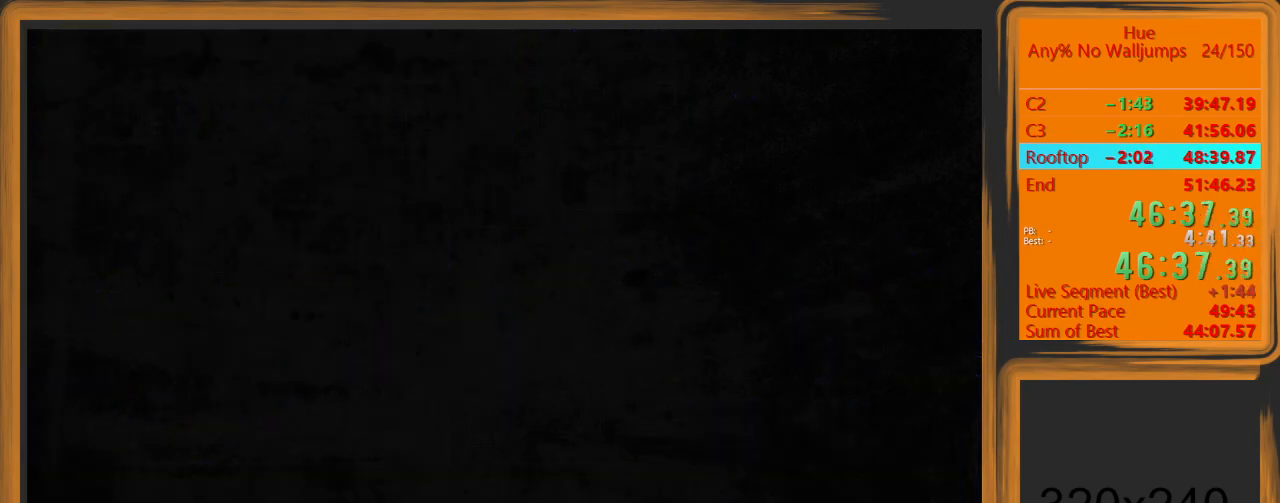
{"keys": ["d"], "mouse": [], "events": []}
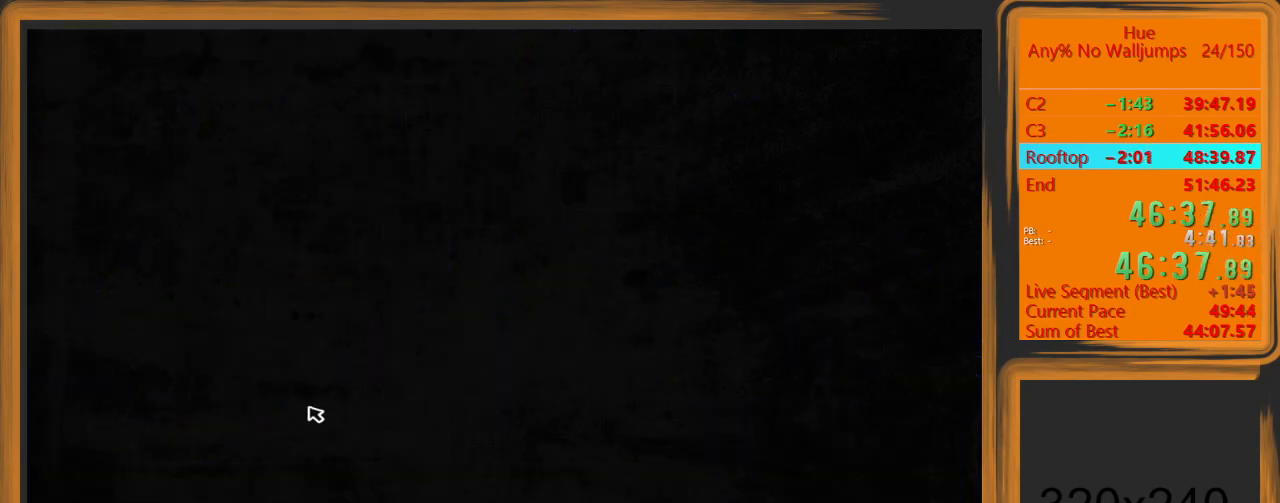
{"keys": ["d"], "mouse": [], "events": []}
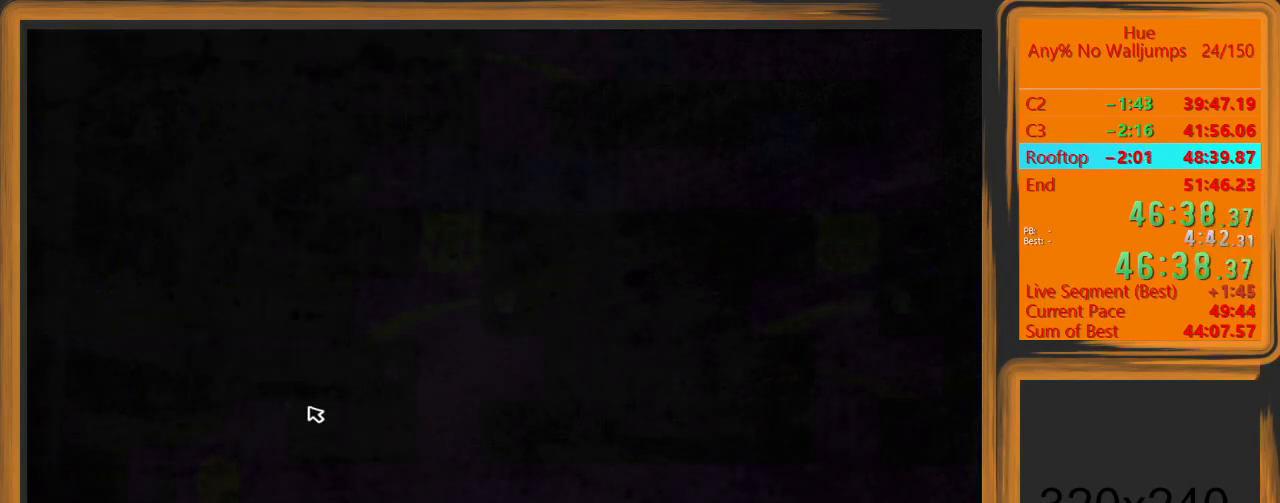
{"keys": ["d"], "mouse": [], "events": [[300, "mouse_left", "down"], [333, "mouse_left", "up"]]}
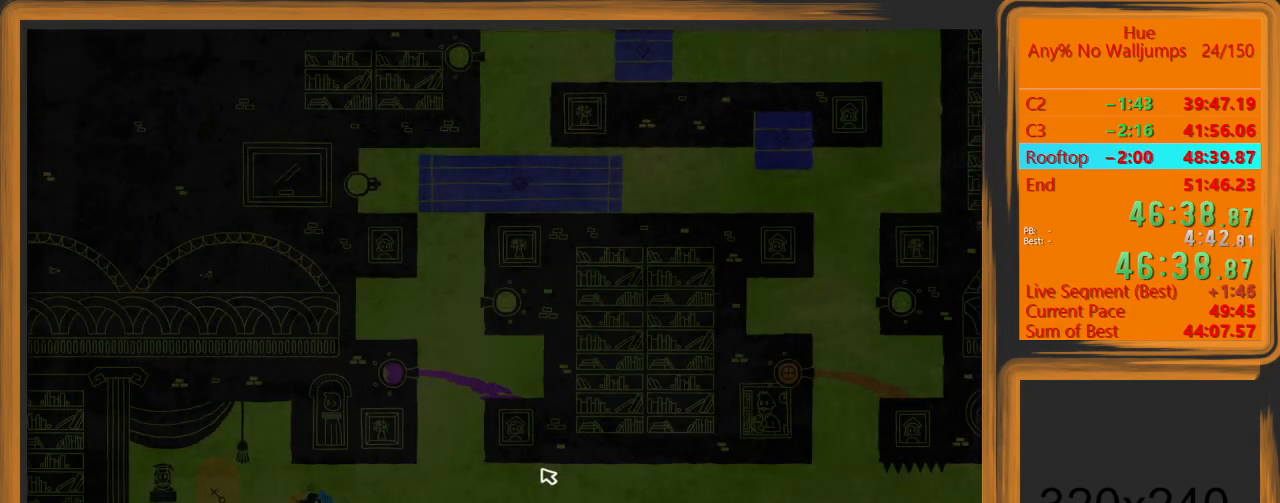
{"keys": [], "mouse": ["left"], "events": [[133, "mouse_left", "down"], [233, "d", "up"], [467, "escape", "down"], [500, "escape", "up"]]}
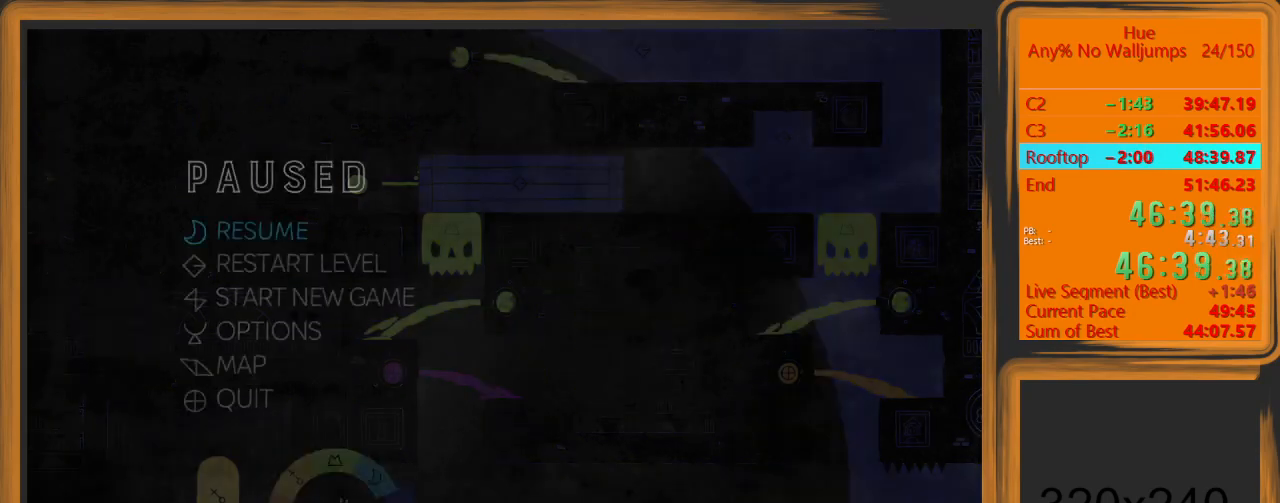
{"keys": ["a"], "mouse": ["left"], "events": [[100, "escape", "down"], [133, "escape", "up"], [467, "a", "down"]]}
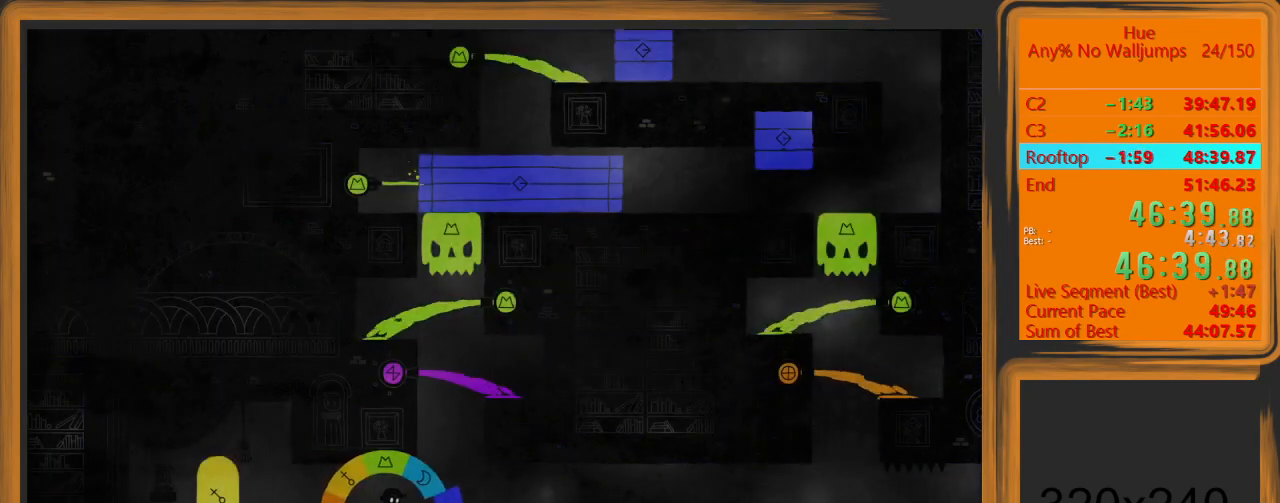
{"keys": ["a"], "mouse": ["left"], "events": []}
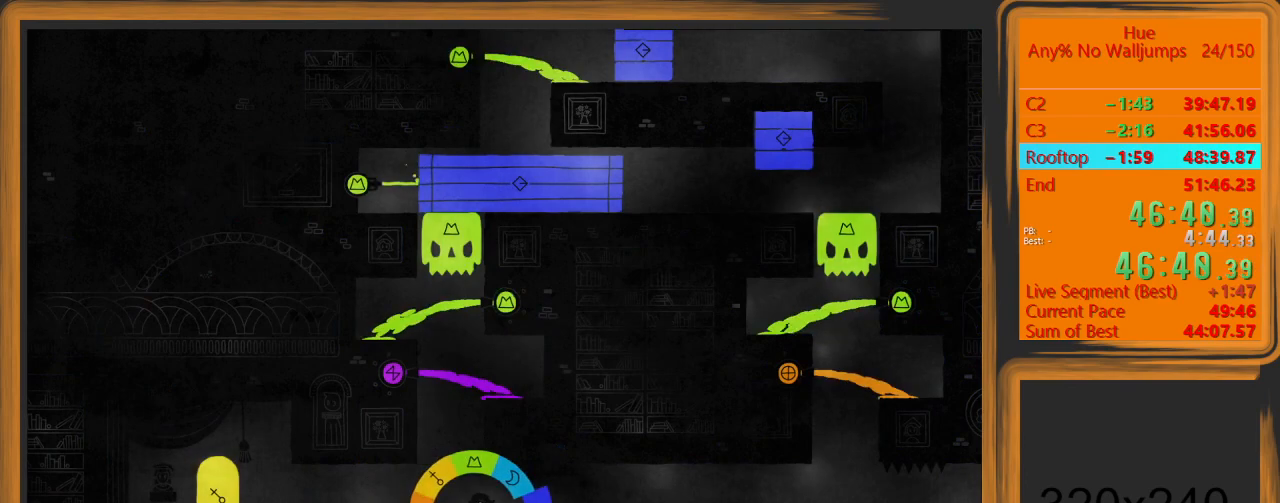
{"keys": ["a"], "mouse": ["left"], "events": []}
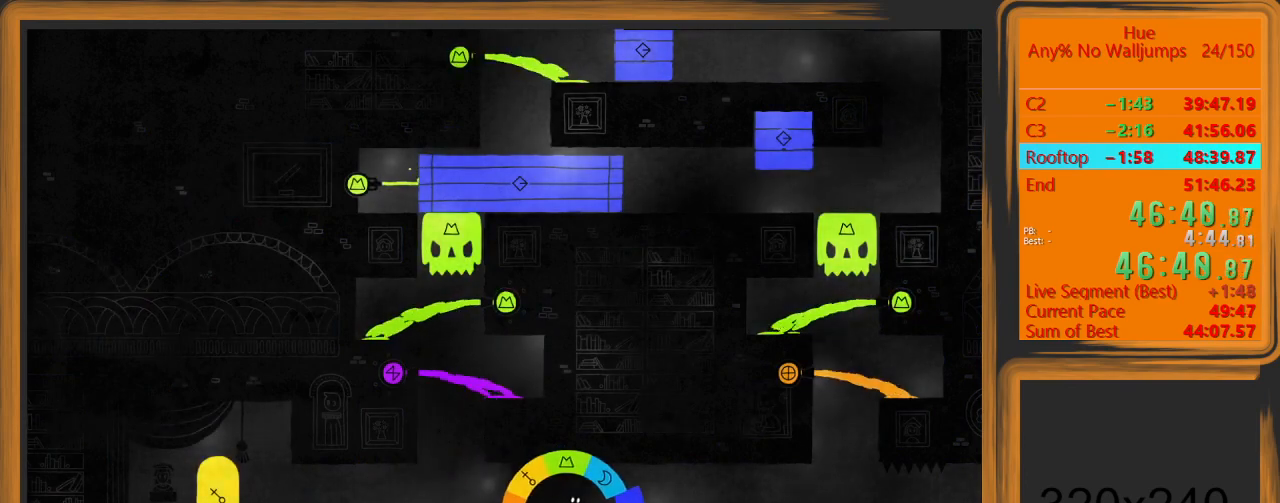
{"keys": ["a"], "mouse": ["left"], "events": []}
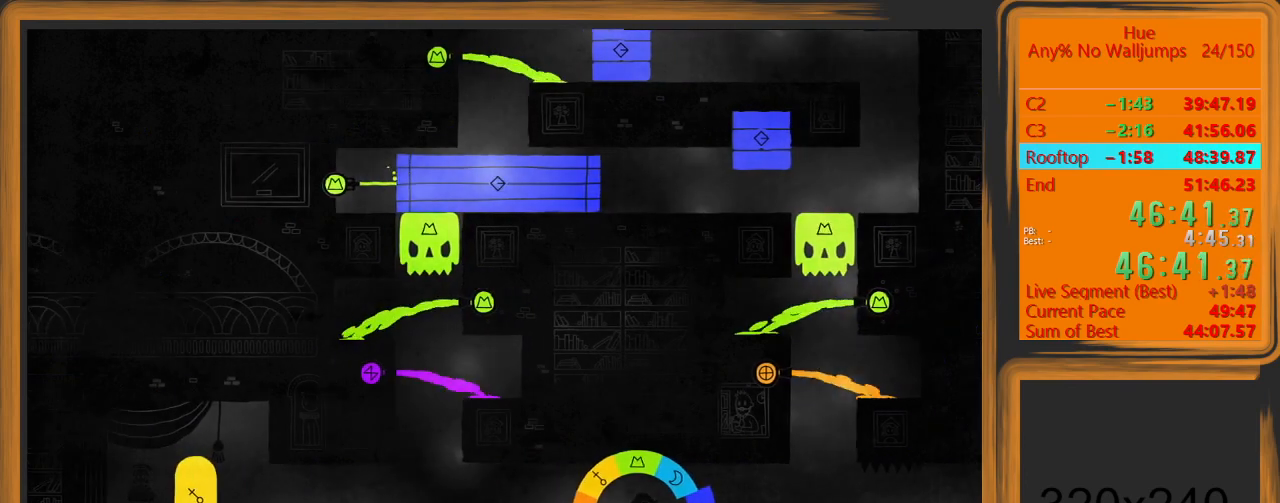
{"keys": ["a"], "mouse": ["left"], "events": []}
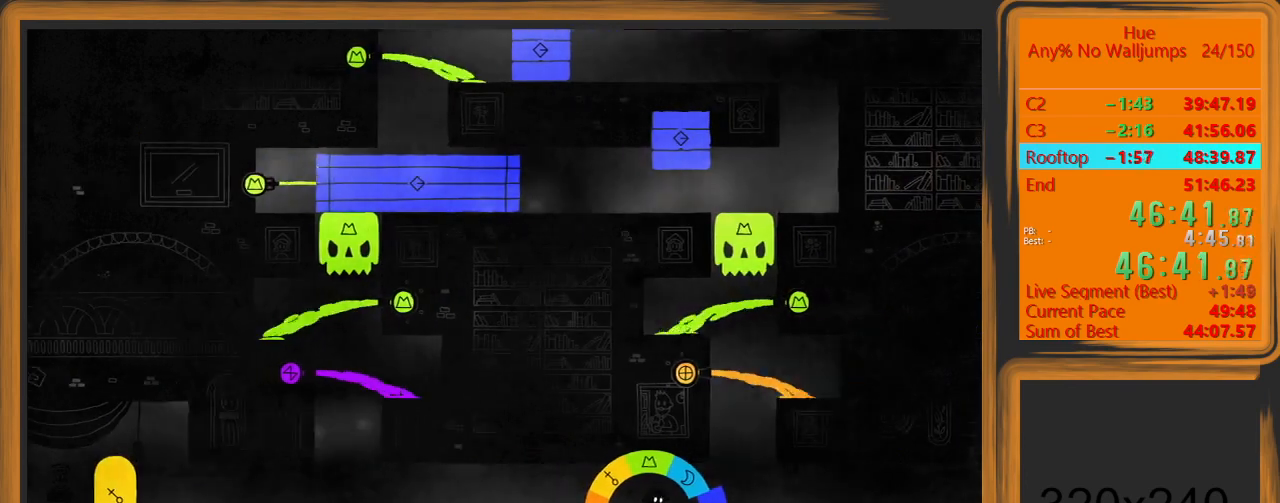
{"keys": ["a"], "mouse": ["left"], "events": []}
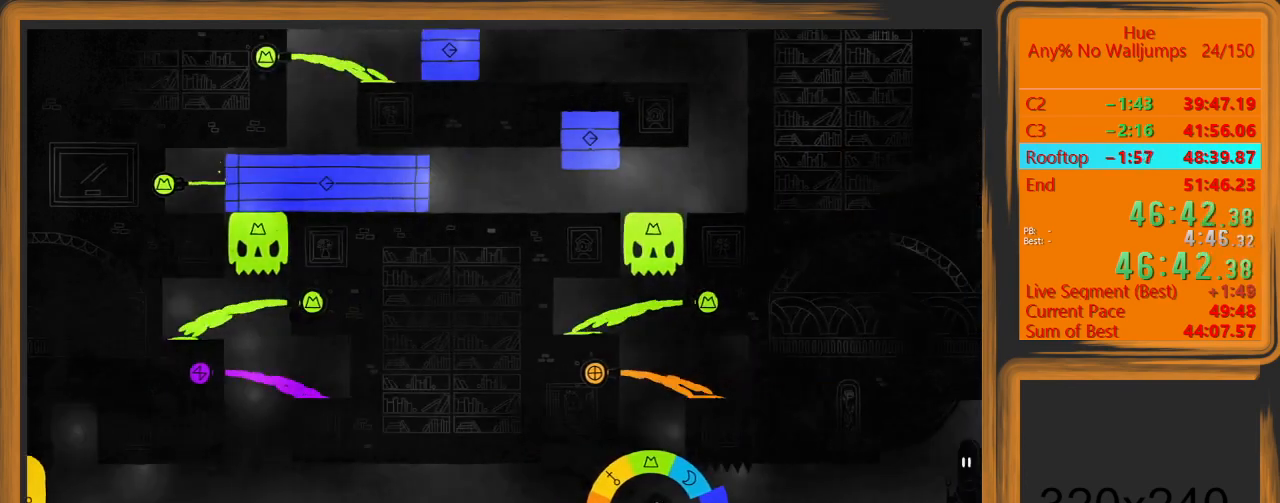
{"keys": [], "mouse": ["left"], "events": [[233, "mouse_left", "up"], [333, "mouse_left", "down"], [500, "a", "up"]]}
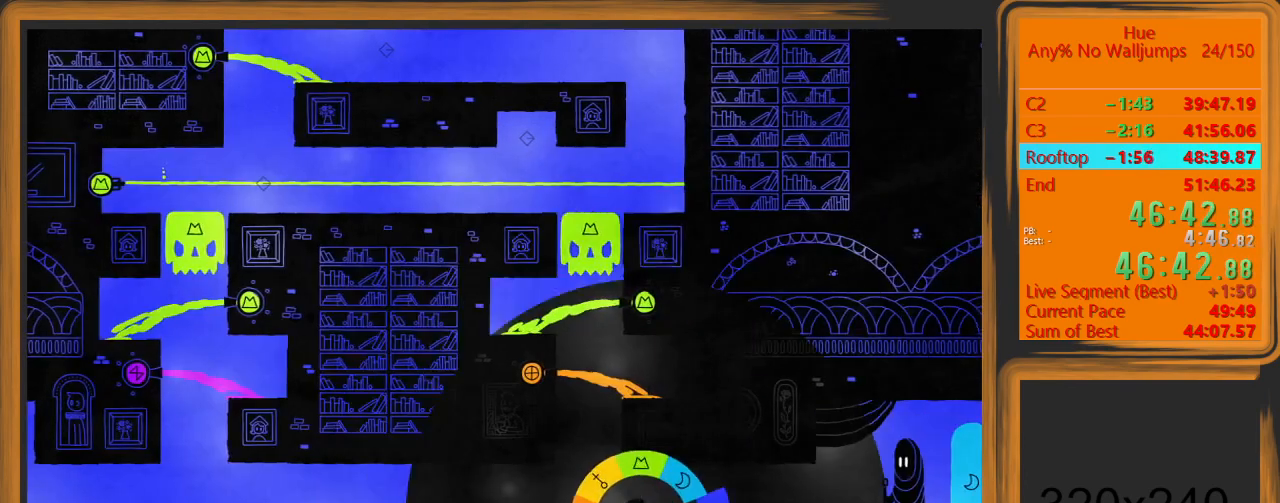
{"keys": ["d"], "mouse": ["left"], "events": [[300, "d", "down"]]}
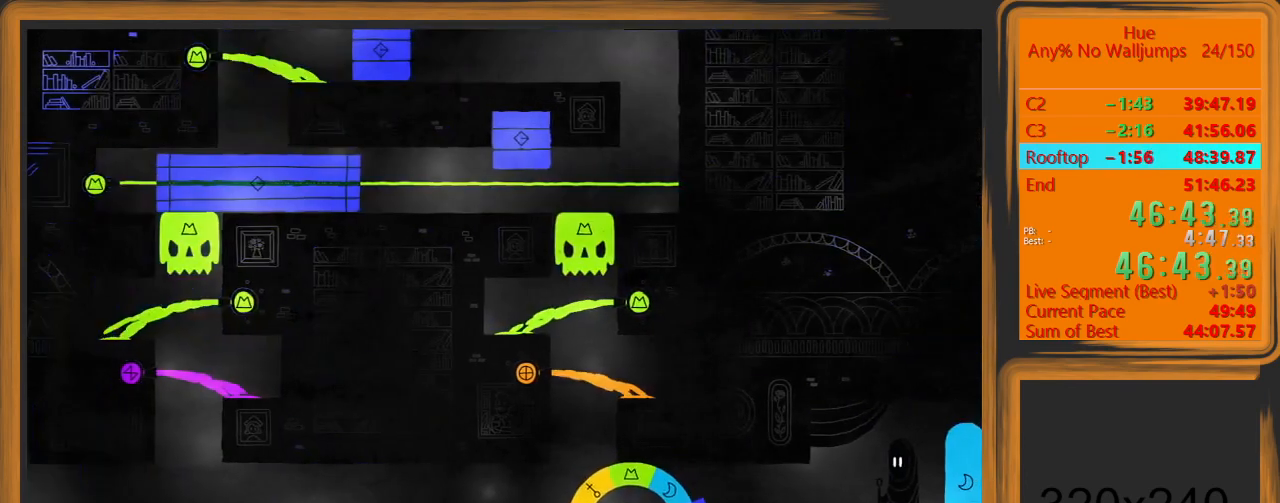
{"keys": ["d"], "mouse": ["left"], "events": []}
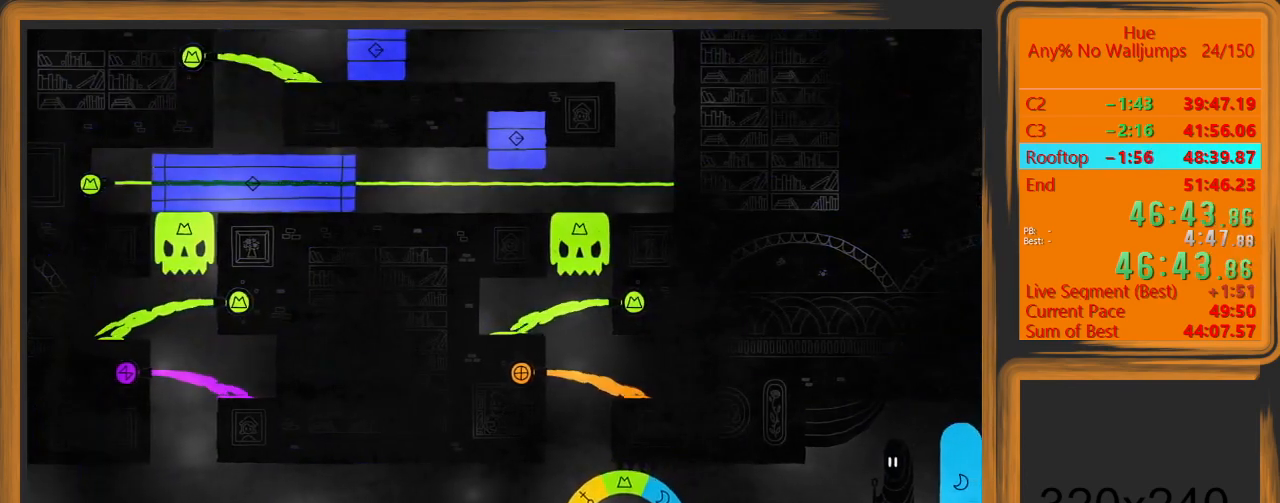
{"keys": ["d"], "mouse": ["left"], "events": []}
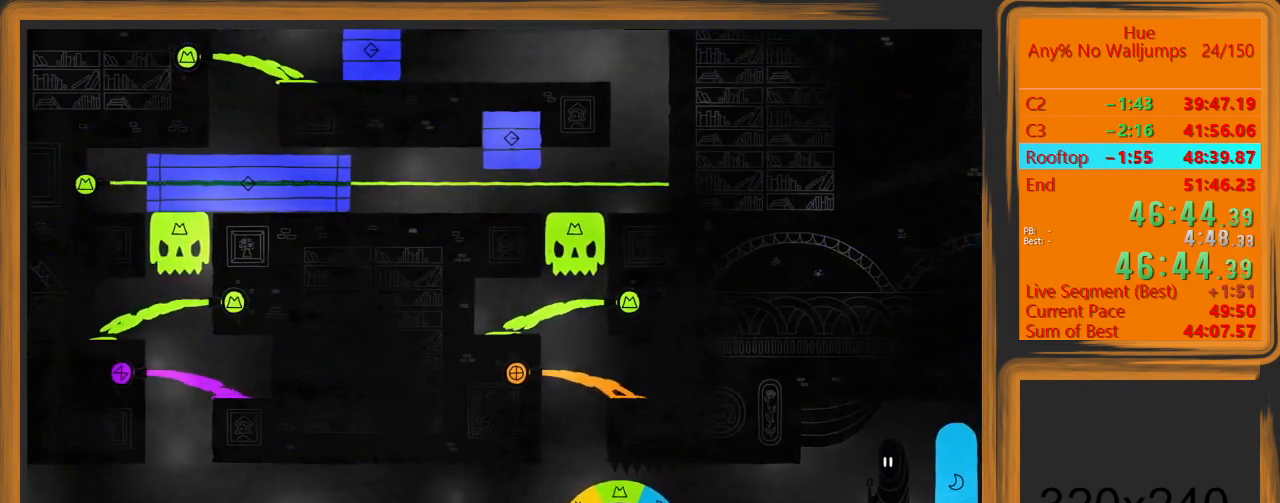
{"keys": ["d"], "mouse": ["left"], "events": []}
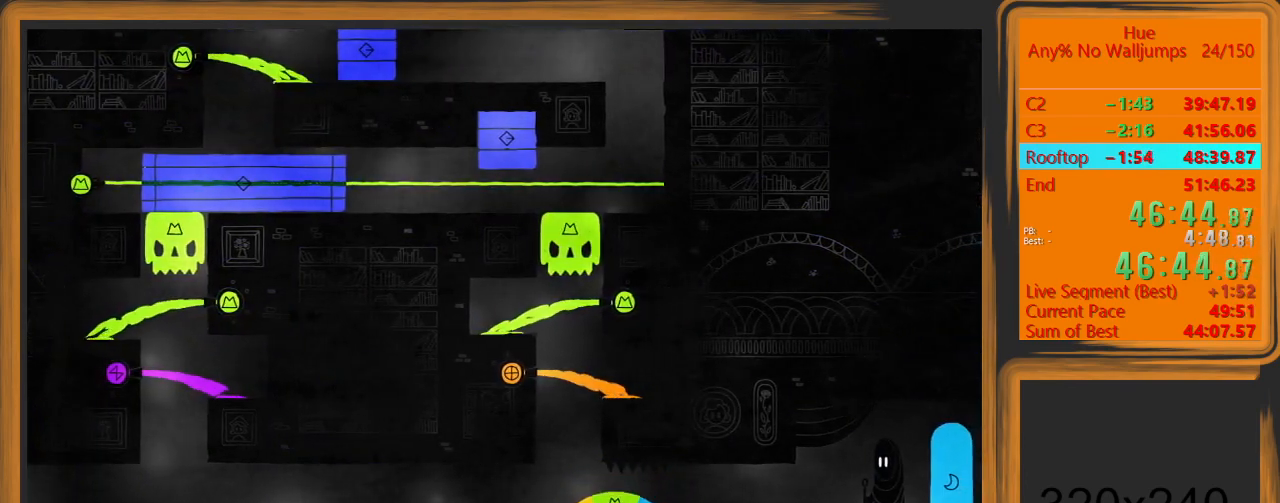
{"keys": ["d"], "mouse": [], "events": [[167, "mouse_left", "up"], [167, "space", "down"], [267, "space", "up"]]}